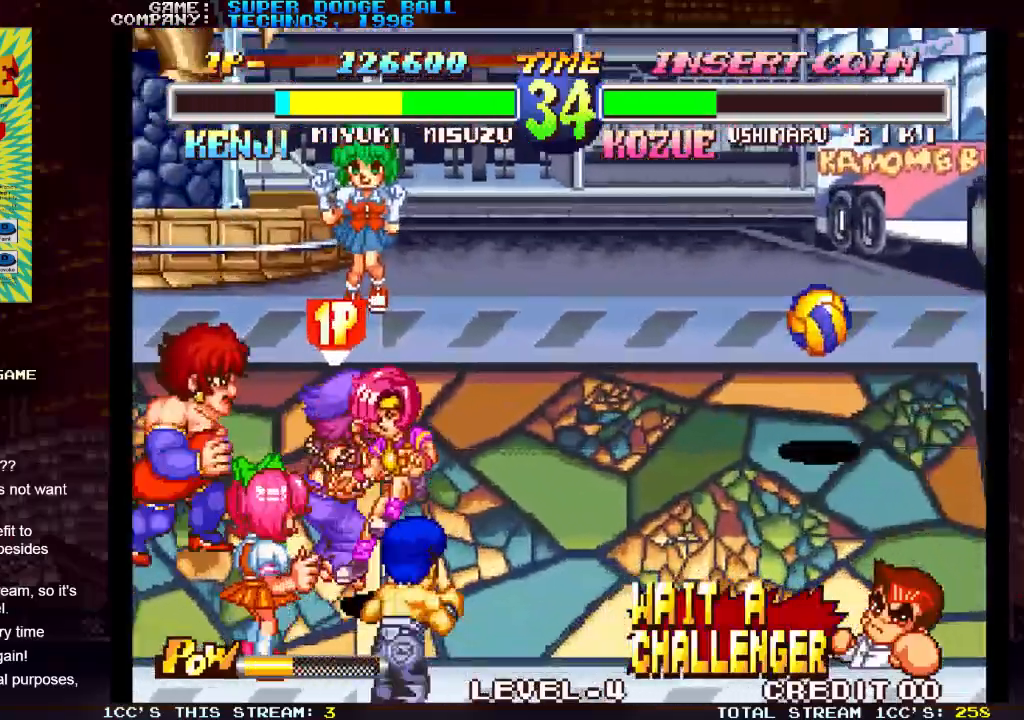
Gameplay with a controller (arcade stick); each line is a JSON object with the inputs held at the frame after it. "events" lists button and stick changes between this image and that frame as [ms after this image, input, new state], when the widget could be followed in between. Not read: L3 R3.
{"buttons": [], "left_stick": "up-left", "events": [[67, "left_stick", "up-left"]]}
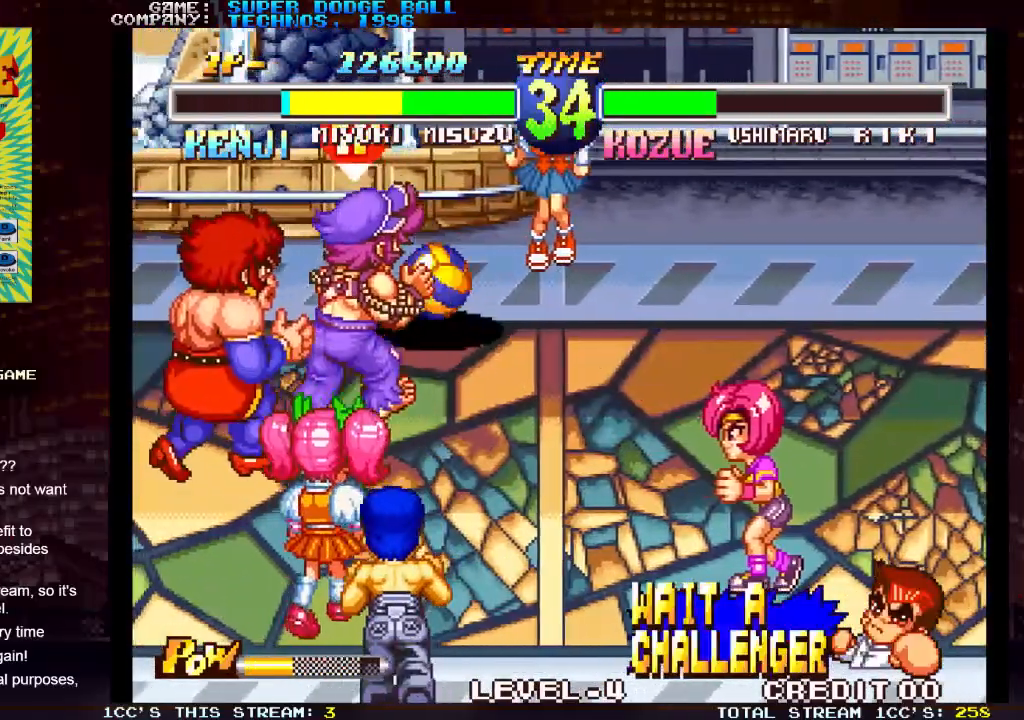
{"buttons": [], "left_stick": "down", "events": [[167, "left_stick", "right"], [283, "left_stick", "down"]]}
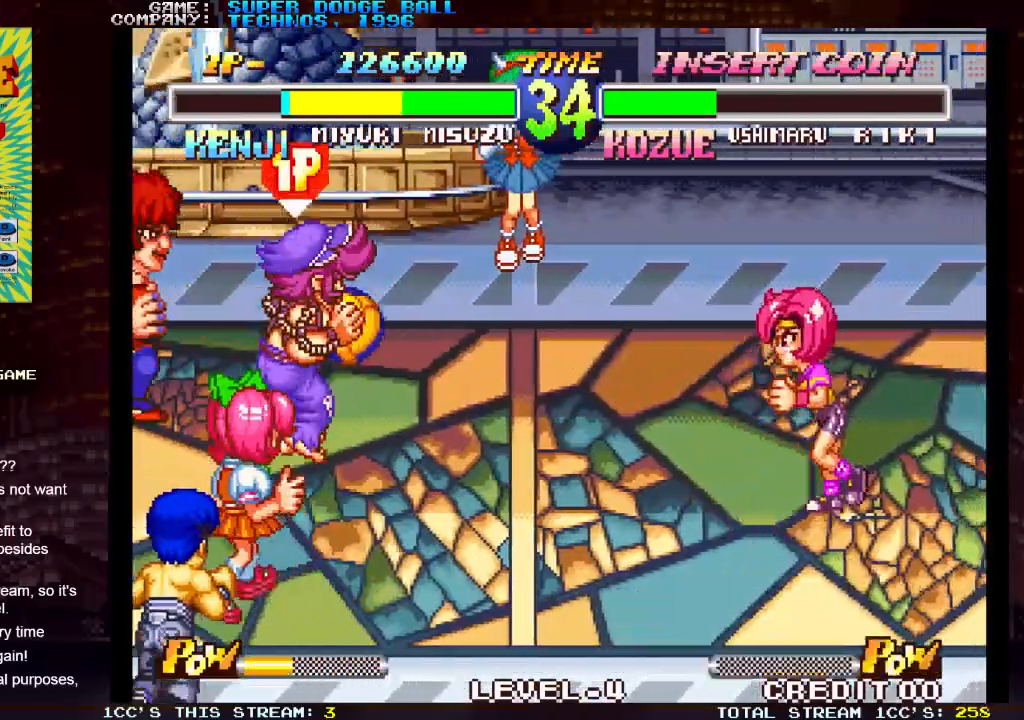
{"buttons": [], "left_stick": "center", "events": [[67, "left_stick", "left"], [350, "left_stick", "center"]]}
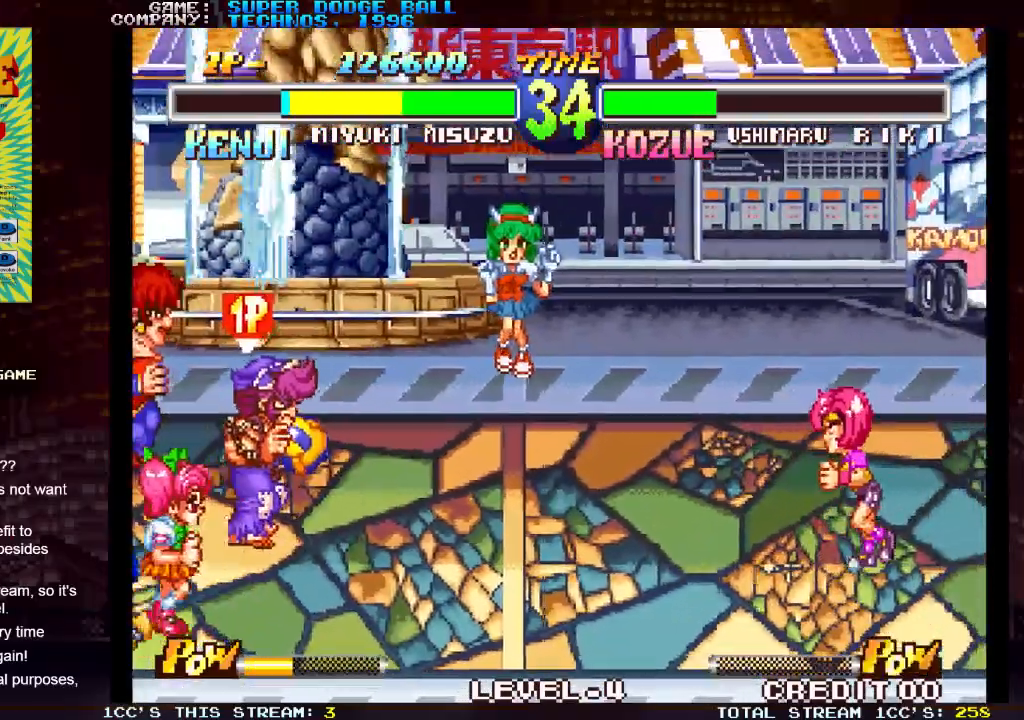
{"buttons": [], "left_stick": "center", "events": [[117, "left_stick", "down"], [250, "left_stick", "right"], [283, "SQUARE", "down"], [317, "left_stick", "center"], [383, "SQUARE", "up"]]}
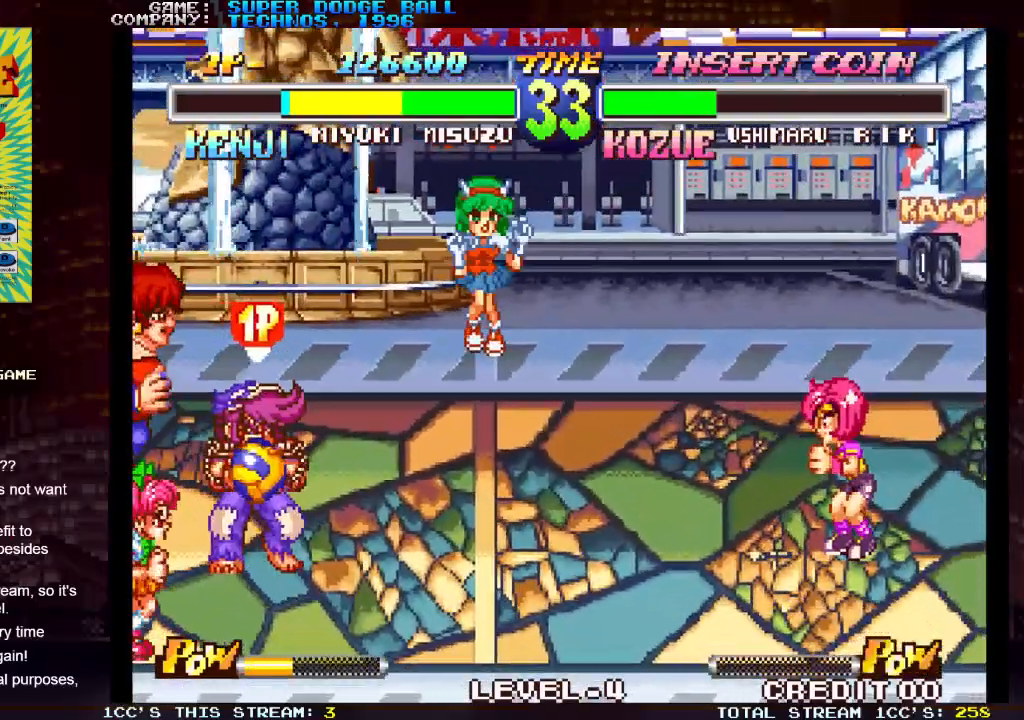
{"buttons": [], "left_stick": "center", "events": []}
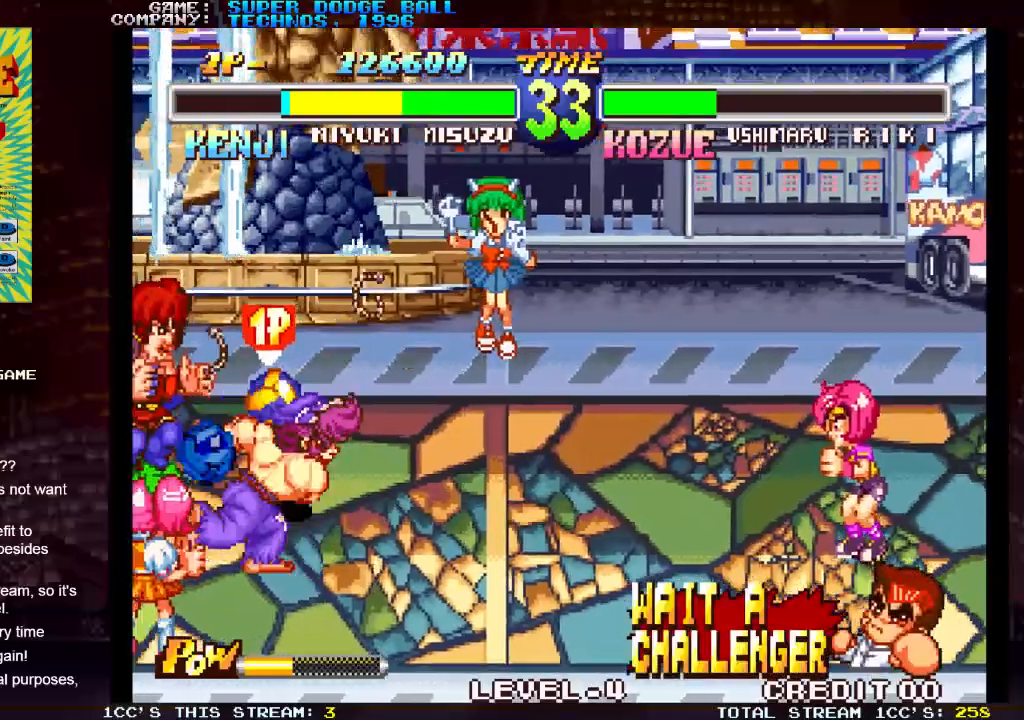
{"buttons": [], "left_stick": "center", "events": []}
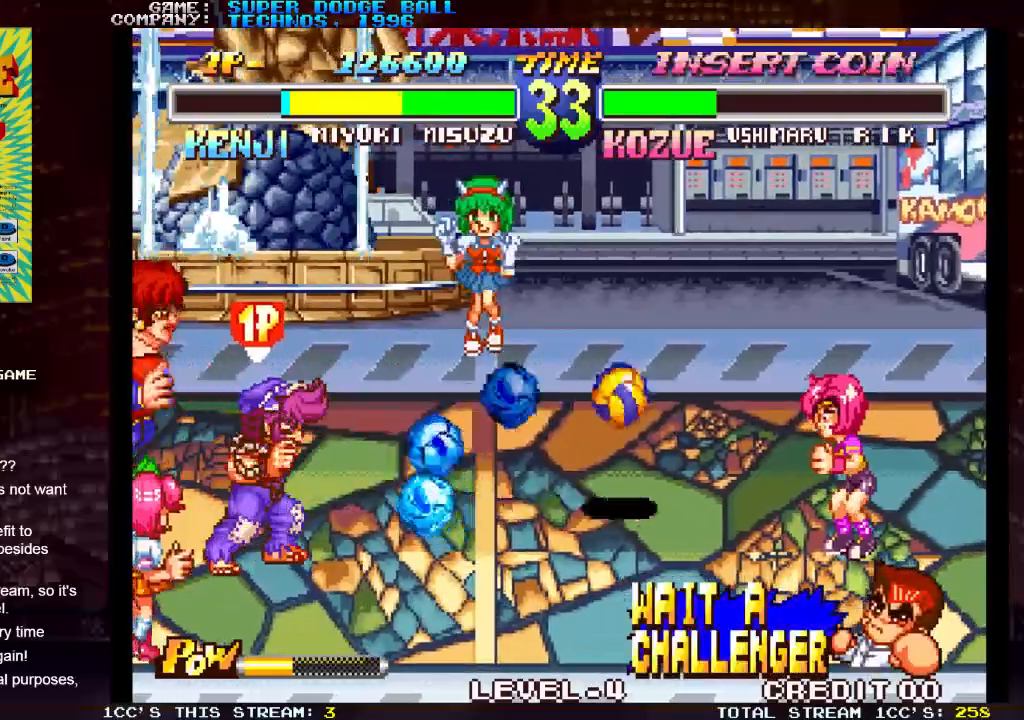
{"buttons": [], "left_stick": "center", "events": []}
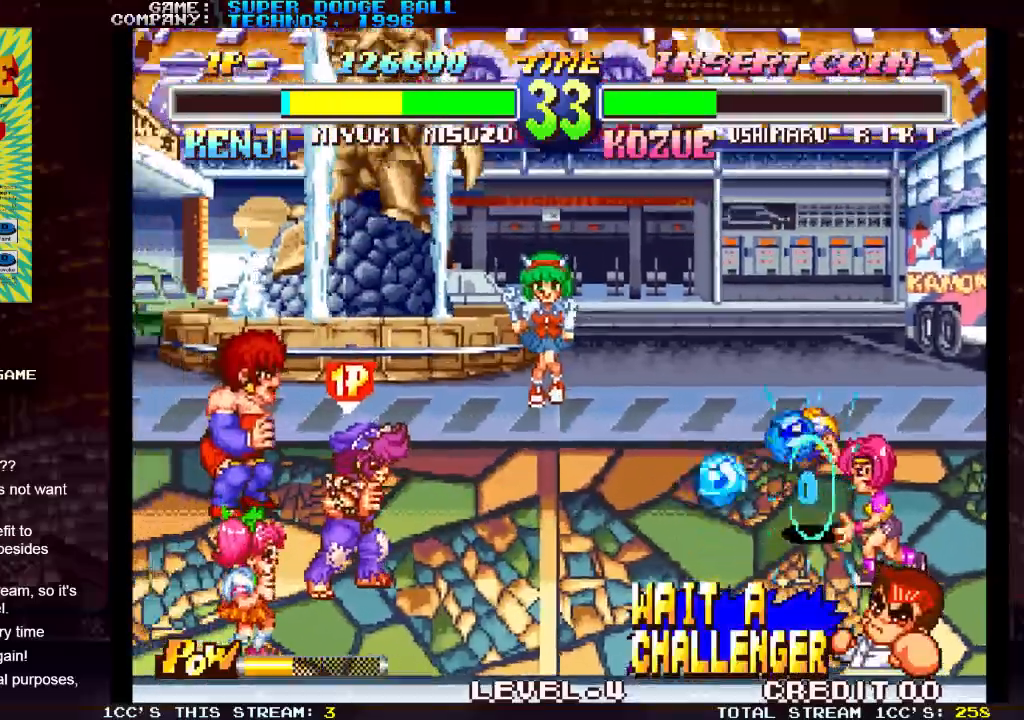
{"buttons": [], "left_stick": "center", "events": [[83, "left_stick", "right"], [467, "left_stick", "center"]]}
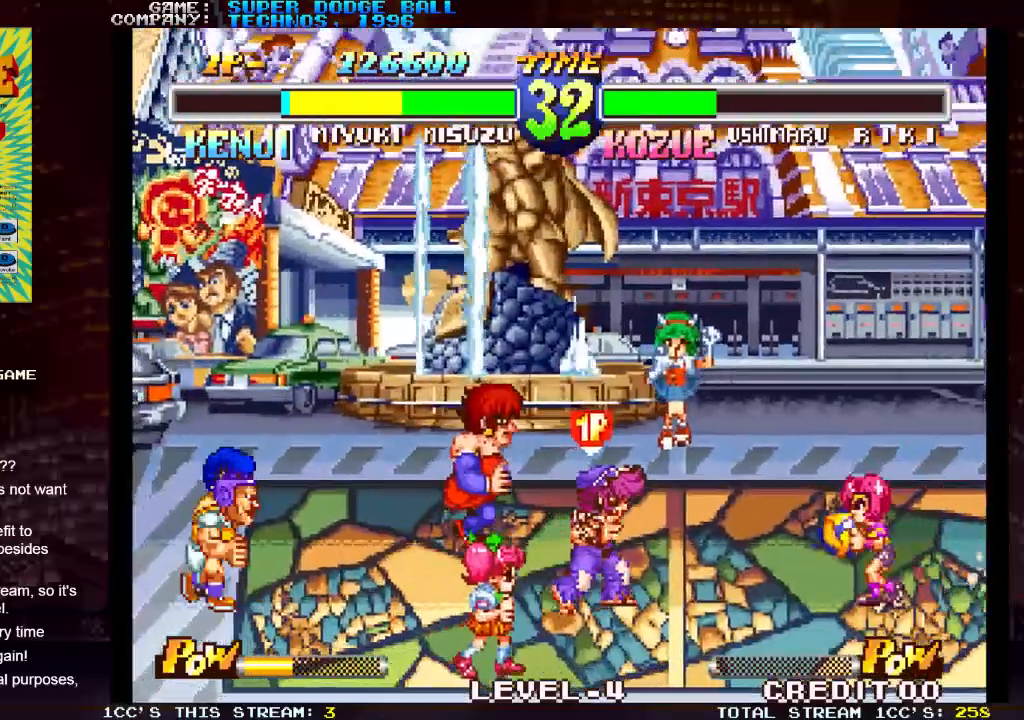
{"buttons": [], "left_stick": "left", "events": [[100, "left_stick", "right"], [250, "left_stick", "center"], [350, "left_stick", "left"]]}
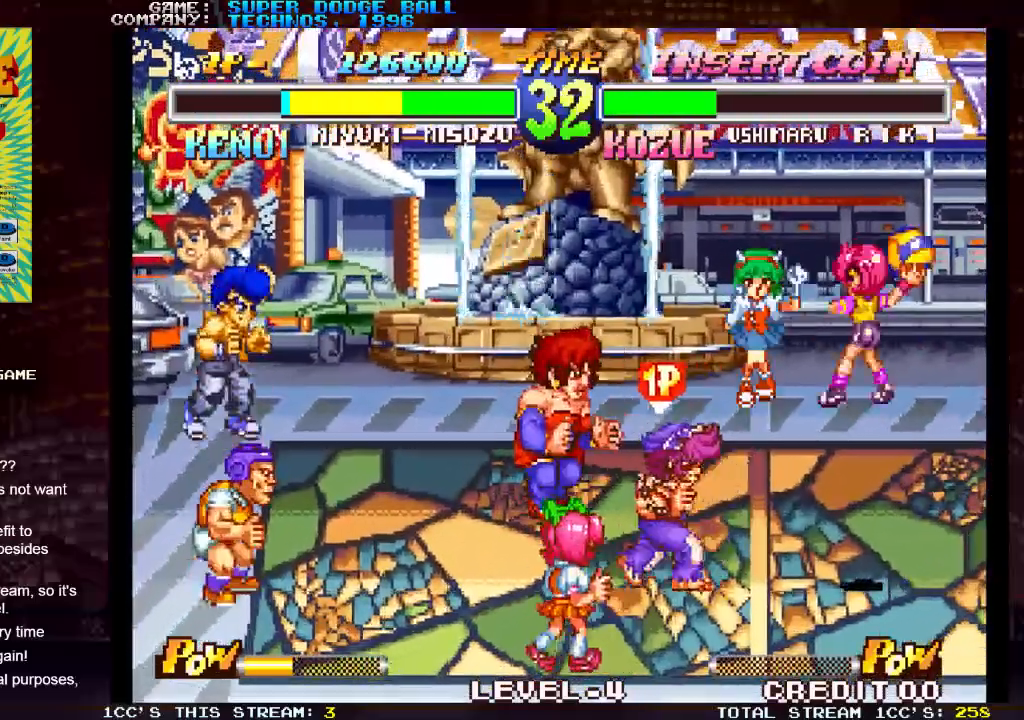
{"buttons": [], "left_stick": "right", "events": [[167, "left_stick", "center"], [183, "SQUARE", "down"], [283, "SQUARE", "up"], [467, "left_stick", "right"]]}
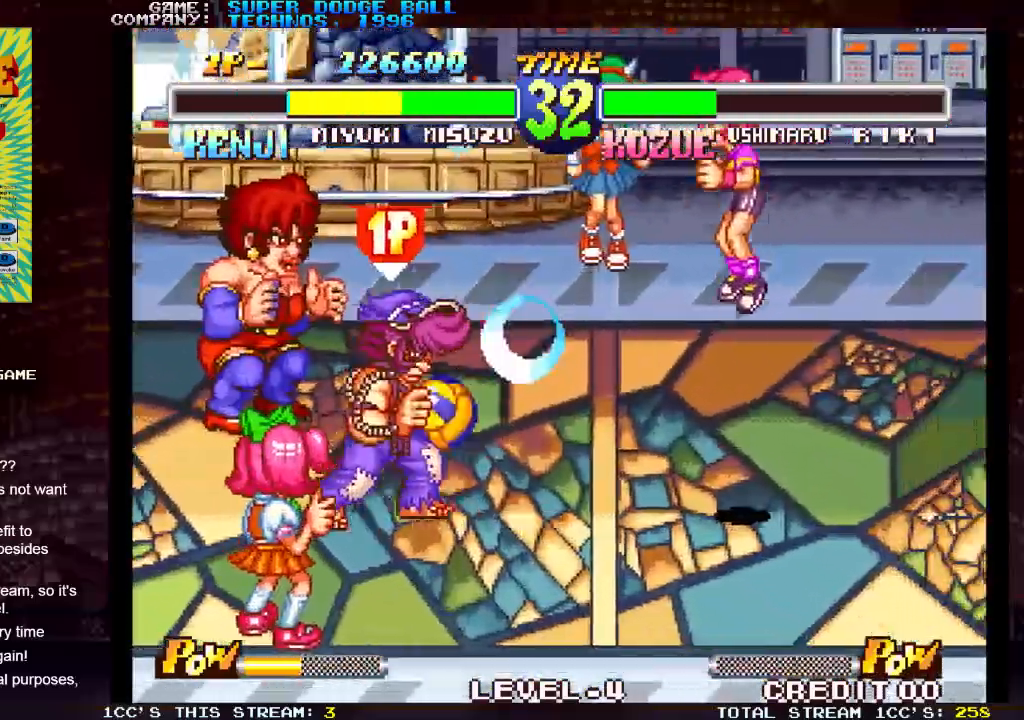
{"buttons": [], "left_stick": "right", "events": [[50, "left_stick", "center"], [100, "left_stick", "right"], [200, "SQUARE", "down"], [233, "SQUARE", "up"], [283, "SQUARE", "down"], [367, "SQUARE", "up"]]}
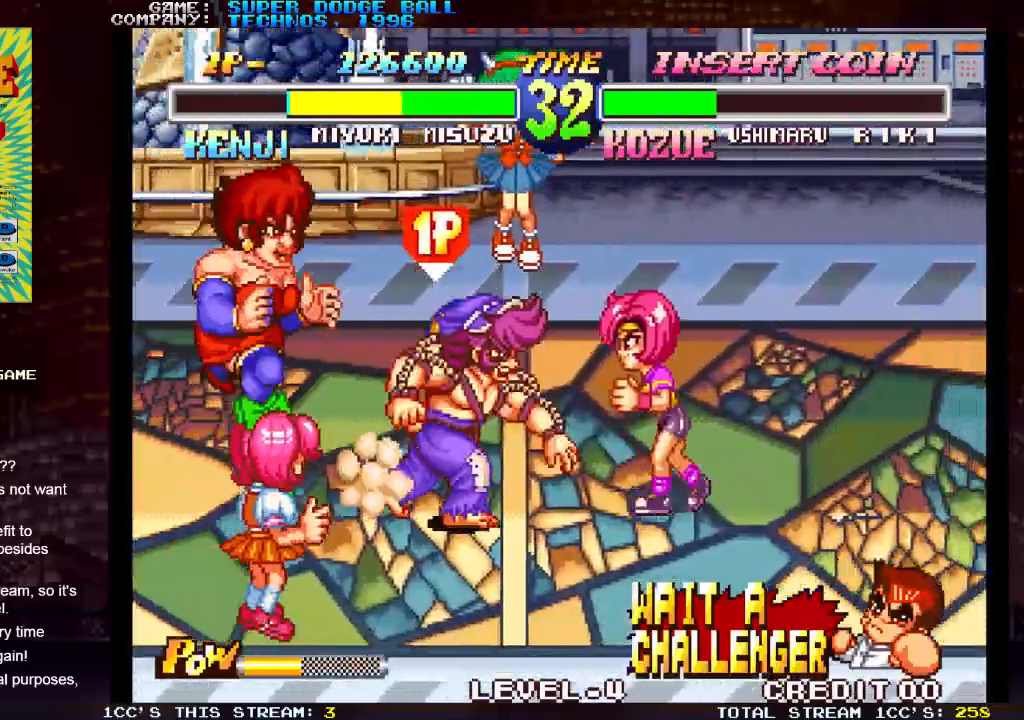
{"buttons": [], "left_stick": "center", "events": [[100, "left_stick", "center"]]}
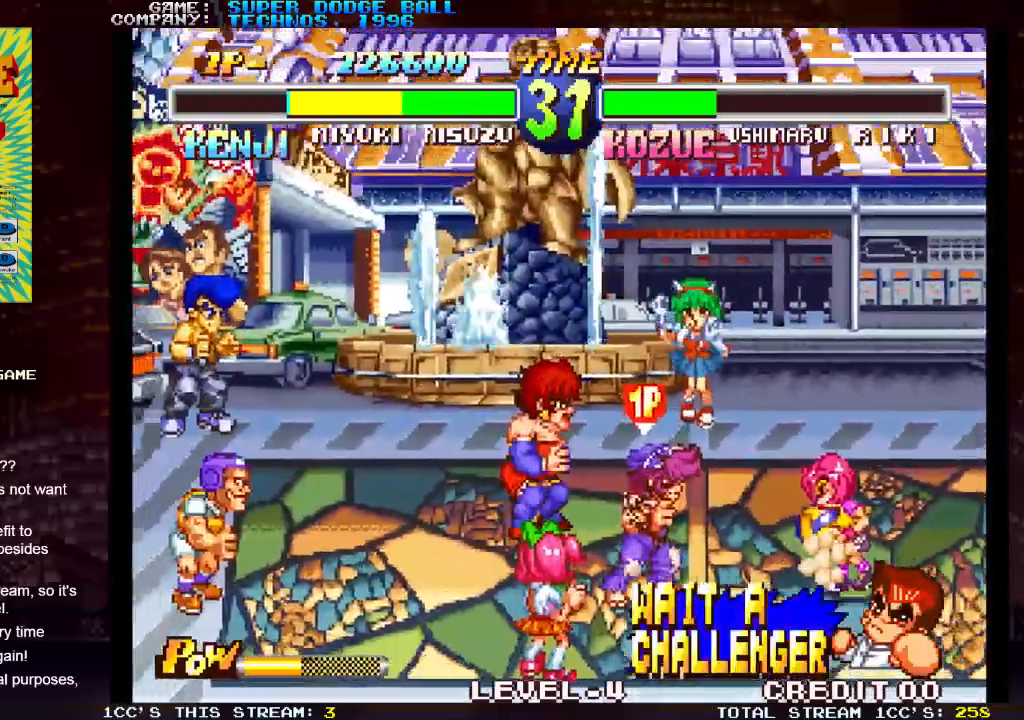
{"buttons": [], "left_stick": "left", "events": [[33, "left_stick", "left"], [67, "SQUARE", "down"], [183, "SQUARE", "up"]]}
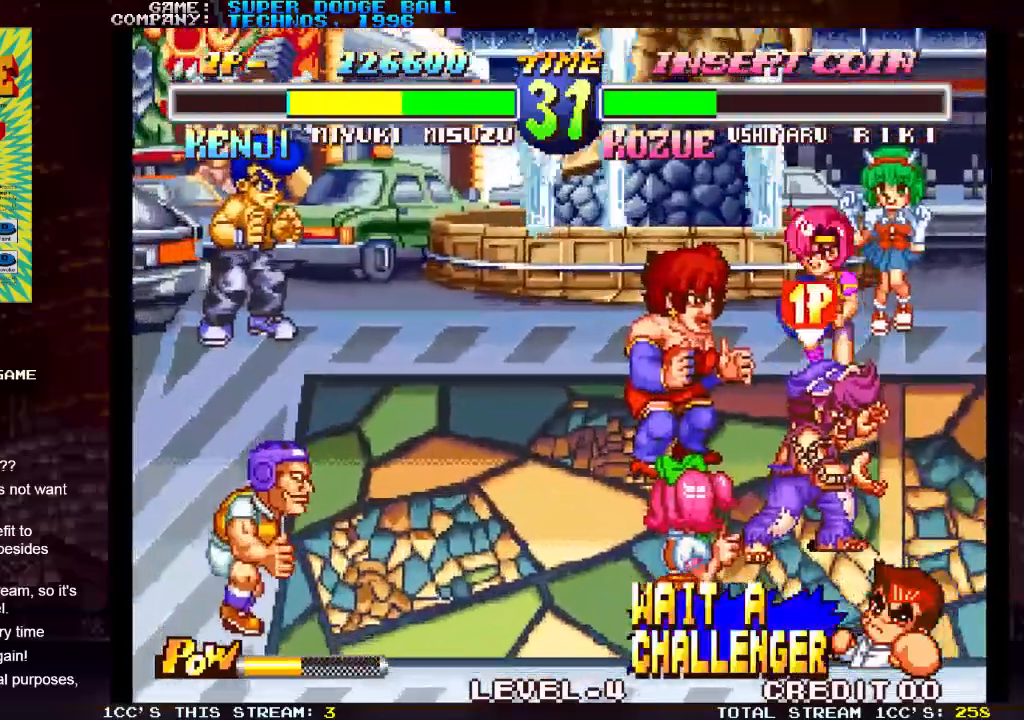
{"buttons": [], "left_stick": "down-left", "events": [[100, "SQUARE", "down"], [133, "SQUARE", "up"], [383, "left_stick", "down-left"]]}
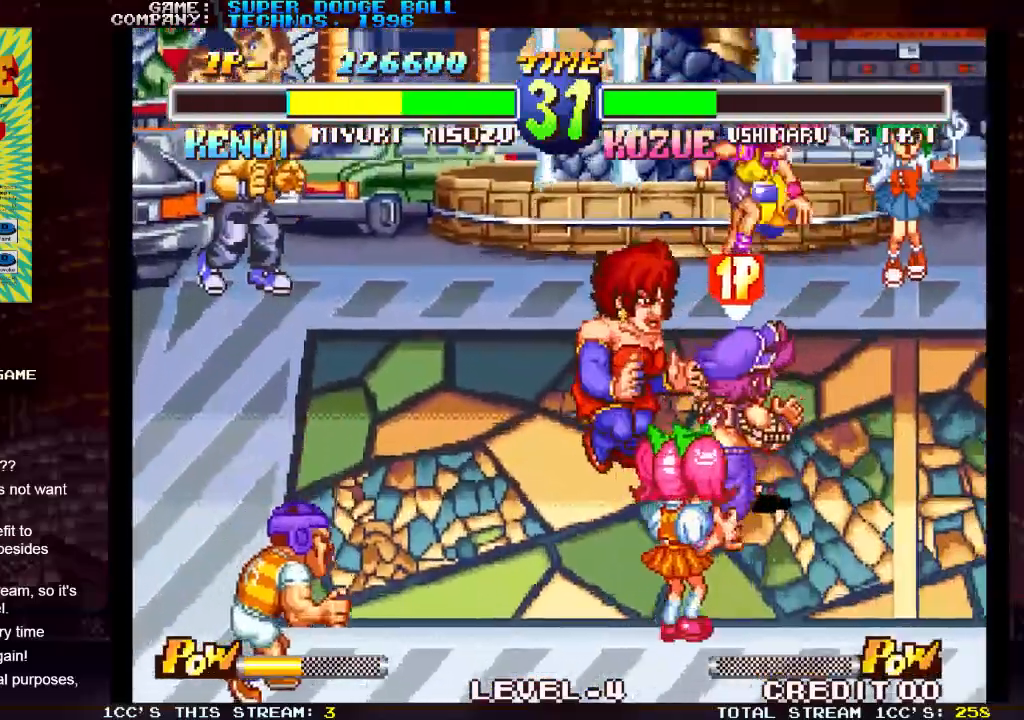
{"buttons": [], "left_stick": "center", "events": [[133, "left_stick", "left"], [150, "SQUARE", "down"], [267, "SQUARE", "up"], [500, "left_stick", "center"]]}
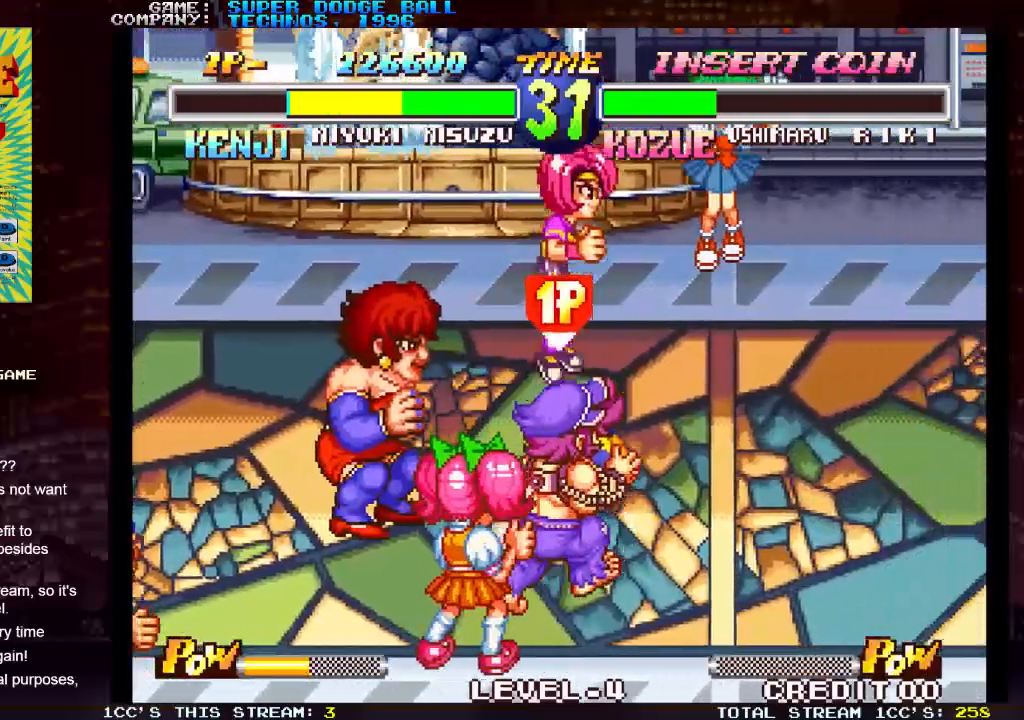
{"buttons": [], "left_stick": "up", "events": [[317, "left_stick", "up"]]}
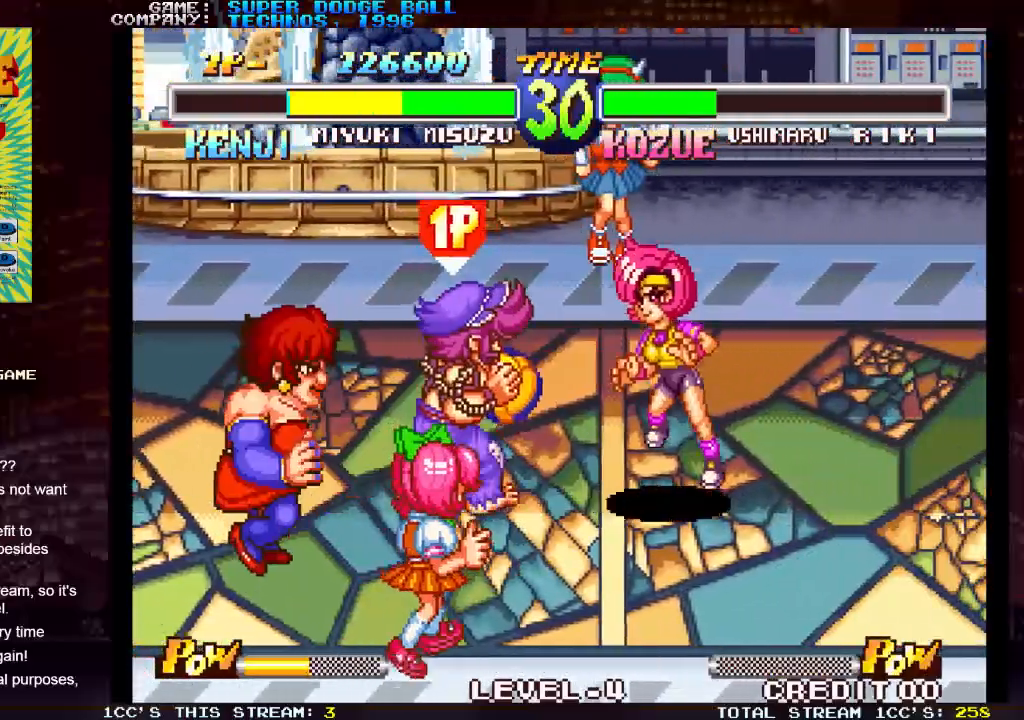
{"buttons": [], "left_stick": "left", "events": [[33, "left_stick", "right"], [117, "left_stick", "left"]]}
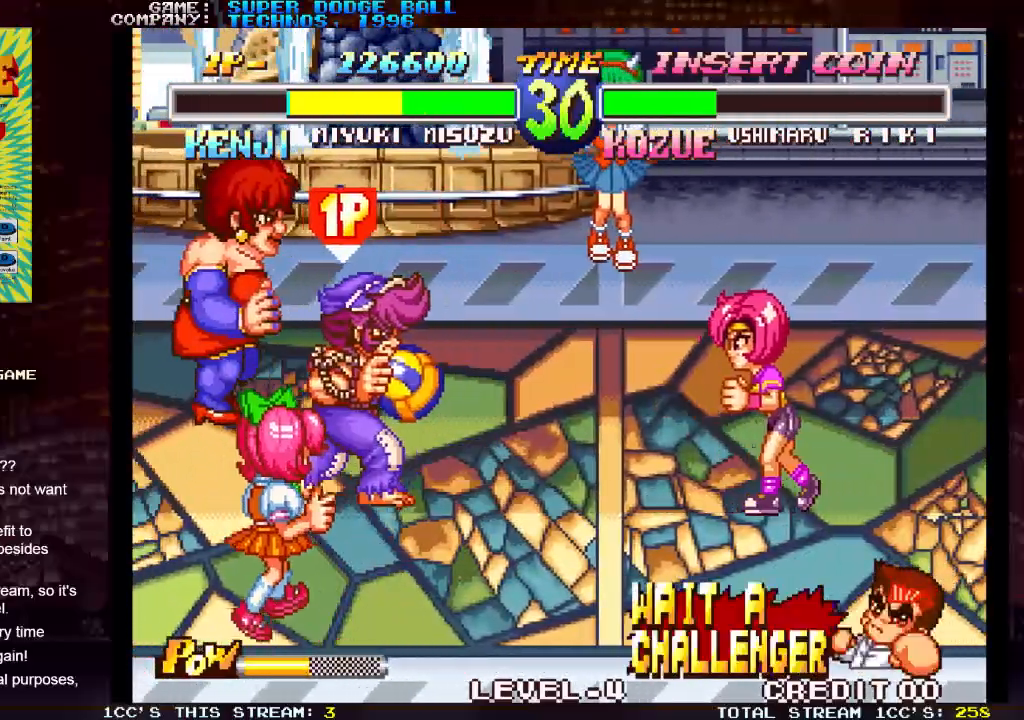
{"buttons": [], "left_stick": "center", "events": [[350, "left_stick", "center"]]}
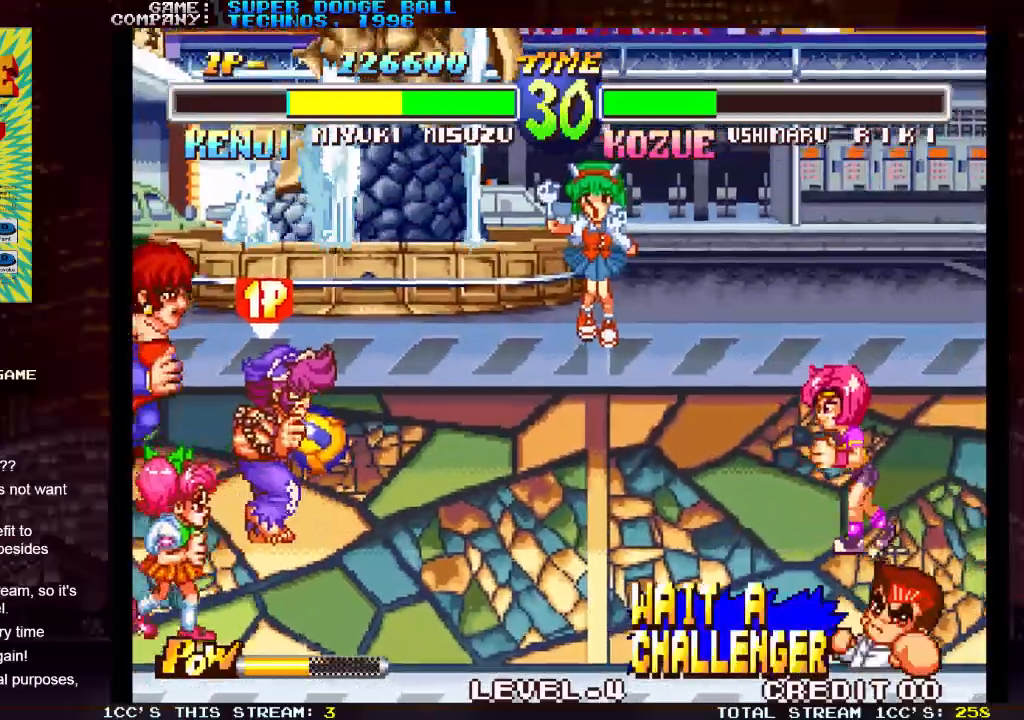
{"buttons": [], "left_stick": "down", "events": [[333, "left_stick", "right"], [450, "left_stick", "down"]]}
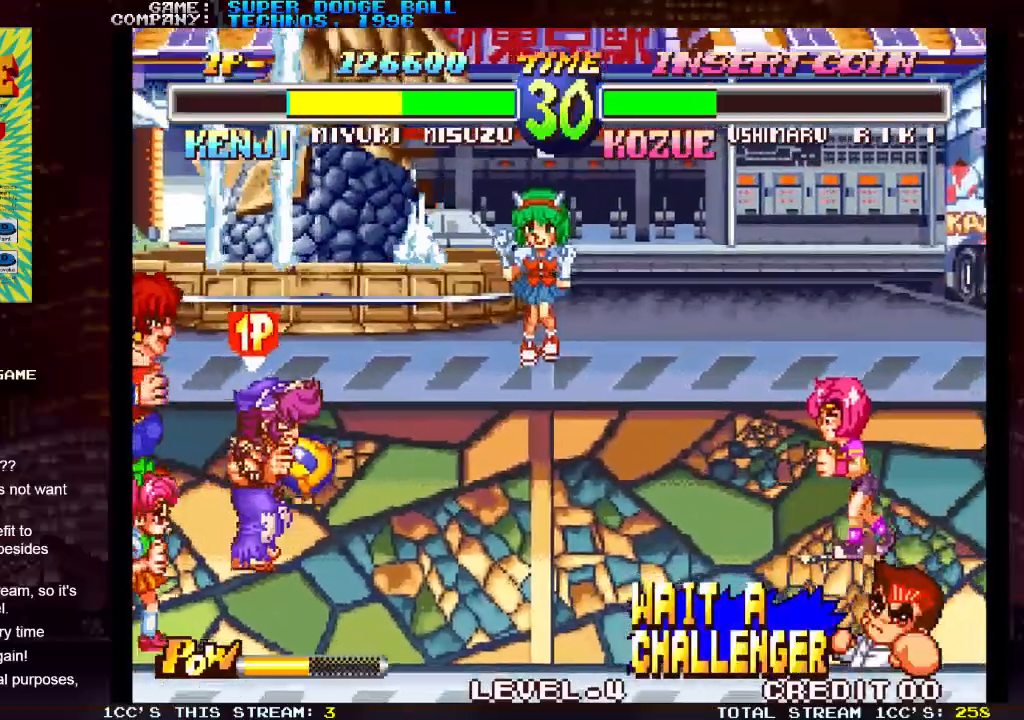
{"buttons": [], "left_stick": "center", "events": [[50, "SQUARE", "down"], [67, "left_stick", "right"], [117, "SQUARE", "up"], [133, "left_stick", "center"]]}
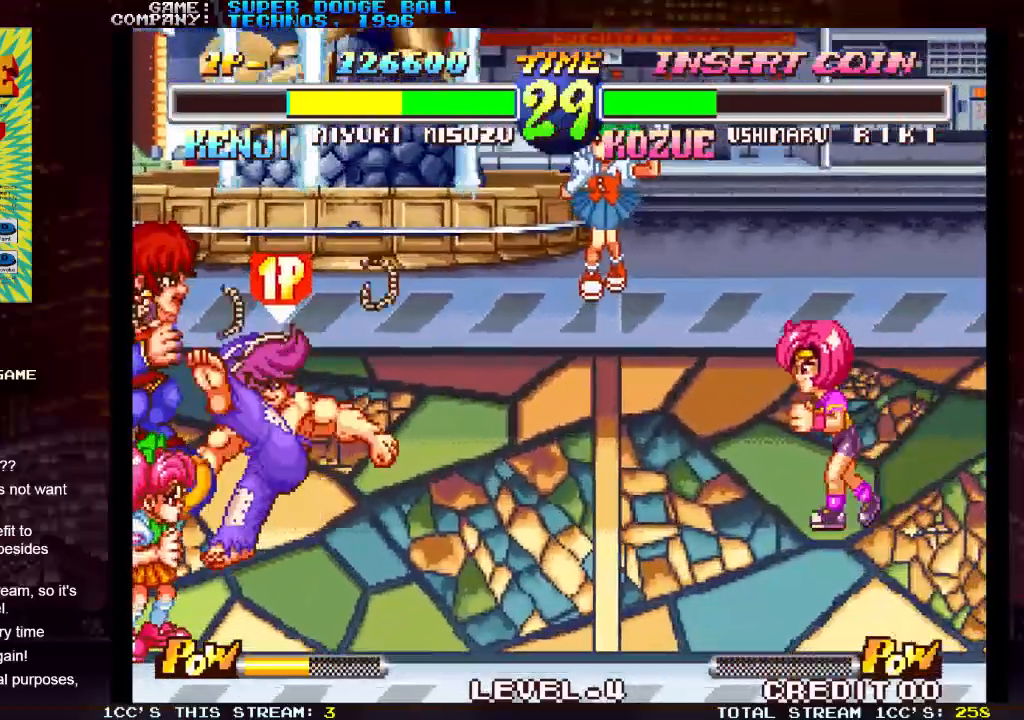
{"buttons": [], "left_stick": "center", "events": []}
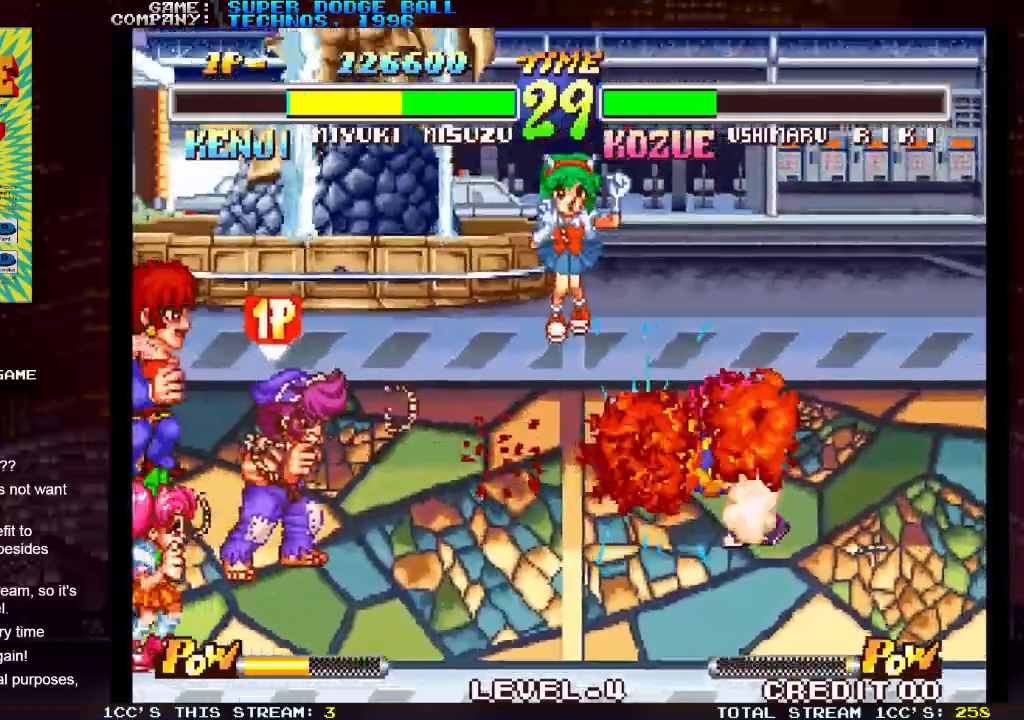
{"buttons": [], "left_stick": "center", "events": []}
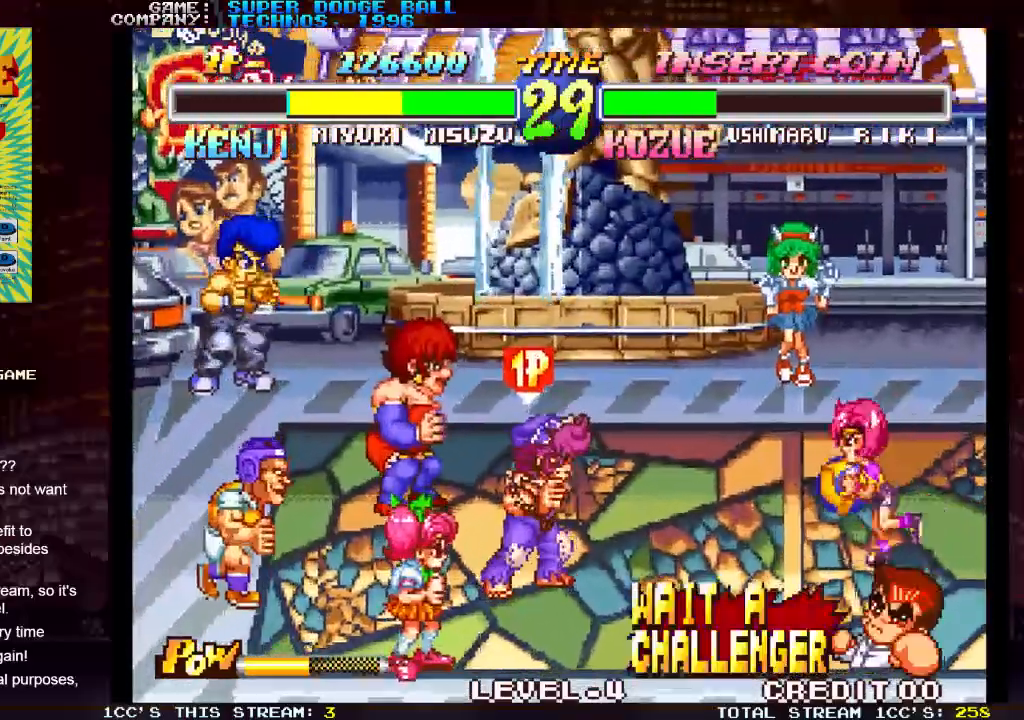
{"buttons": [], "left_stick": "left"}
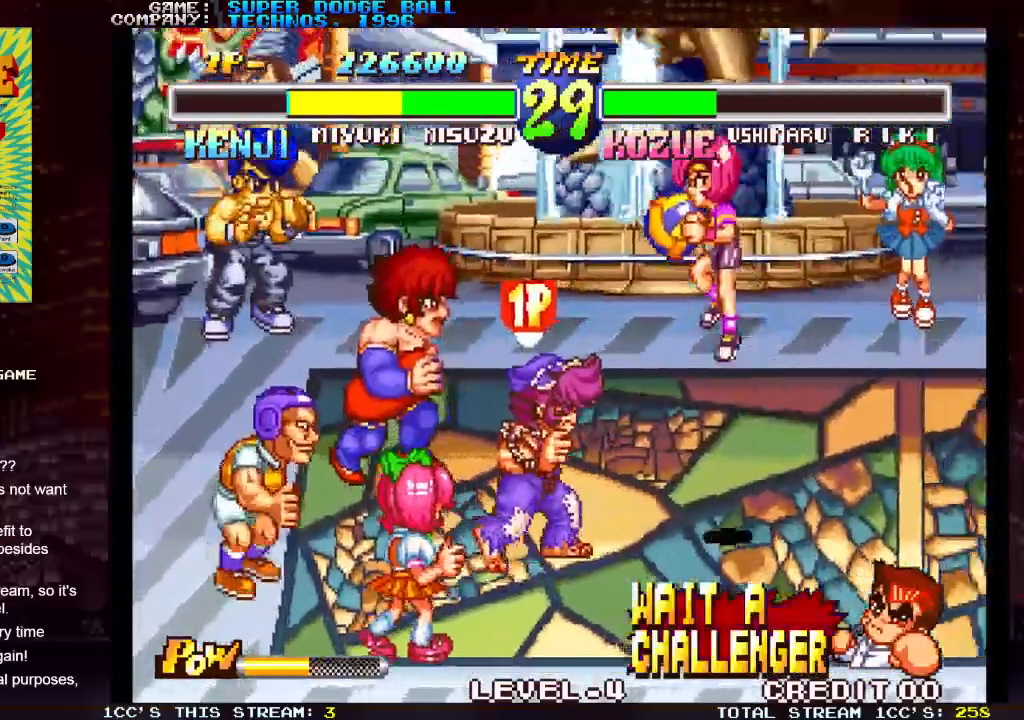
{"buttons": ["SQUARE"], "left_stick": "center", "events": [[300, "left_stick", "center"], [350, "SQUARE", "down"]]}
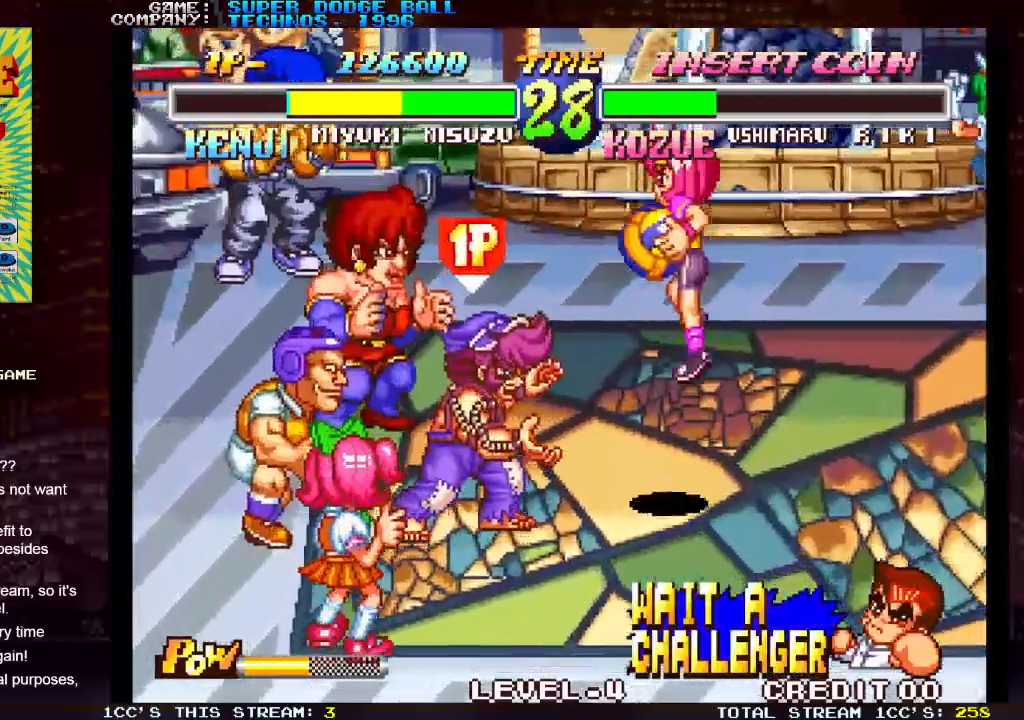
{"buttons": [], "left_stick": "center", "events": [[17, "SQUARE", "up"], [233, "SQUARE", "down"], [317, "SQUARE", "up"], [383, "SQUARE", "down"], [450, "SQUARE", "up"]]}
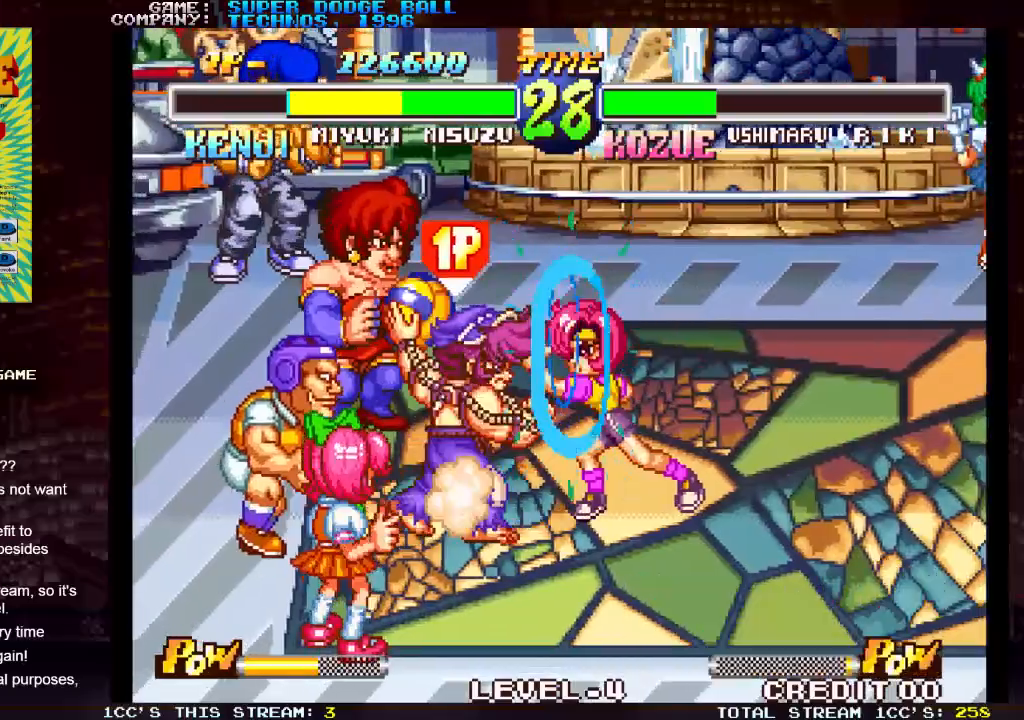
{"buttons": [], "left_stick": "right"}
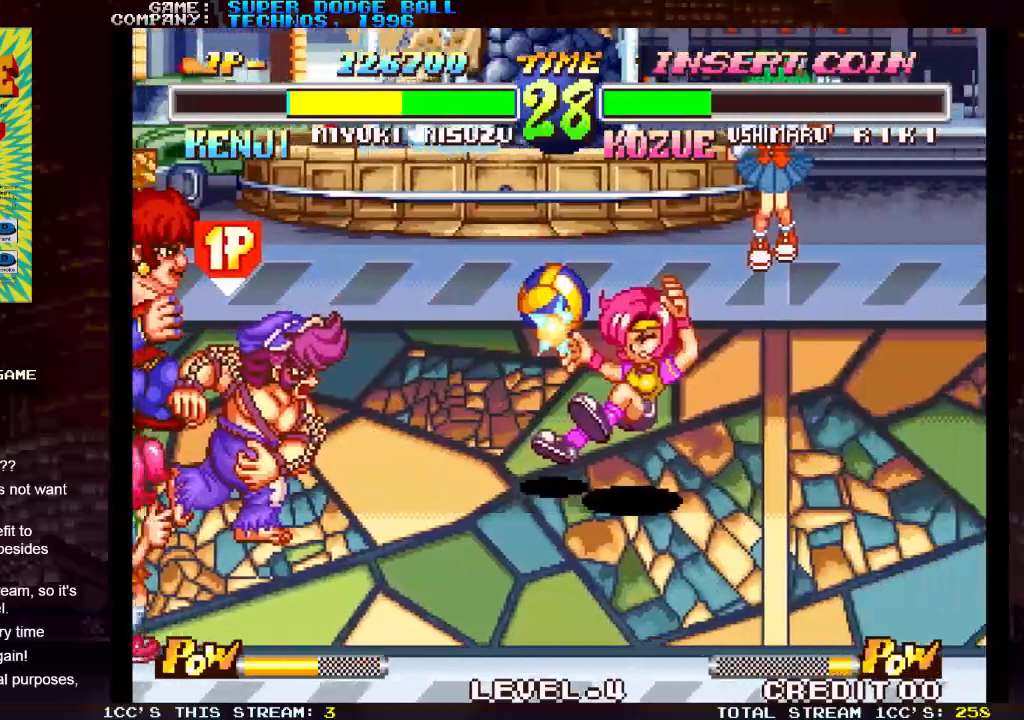
{"buttons": [], "left_stick": "center", "events": [[500, "left_stick", "center"]]}